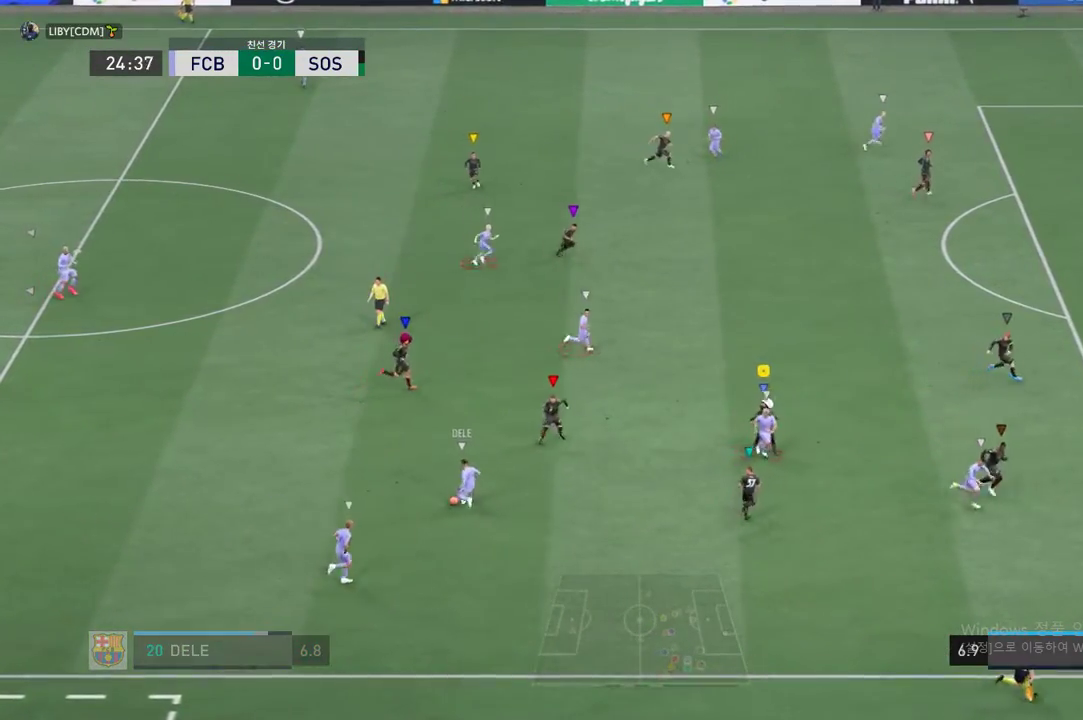
Gameplay with a controller (Xbox layout); each line is a JSON object with the inputs held at the frame after it. "events" lists button and stick changes between this image and that frame as [ms after this image, input, new state], when the widget could be followed in between. Not read: L3 R2 R3 right_stick.
{"buttons": [], "left_stick": "up", "events": [[50, "left_stick", "up-left"], [351, "left_stick", "up"], [501, "L2", "up"]]}
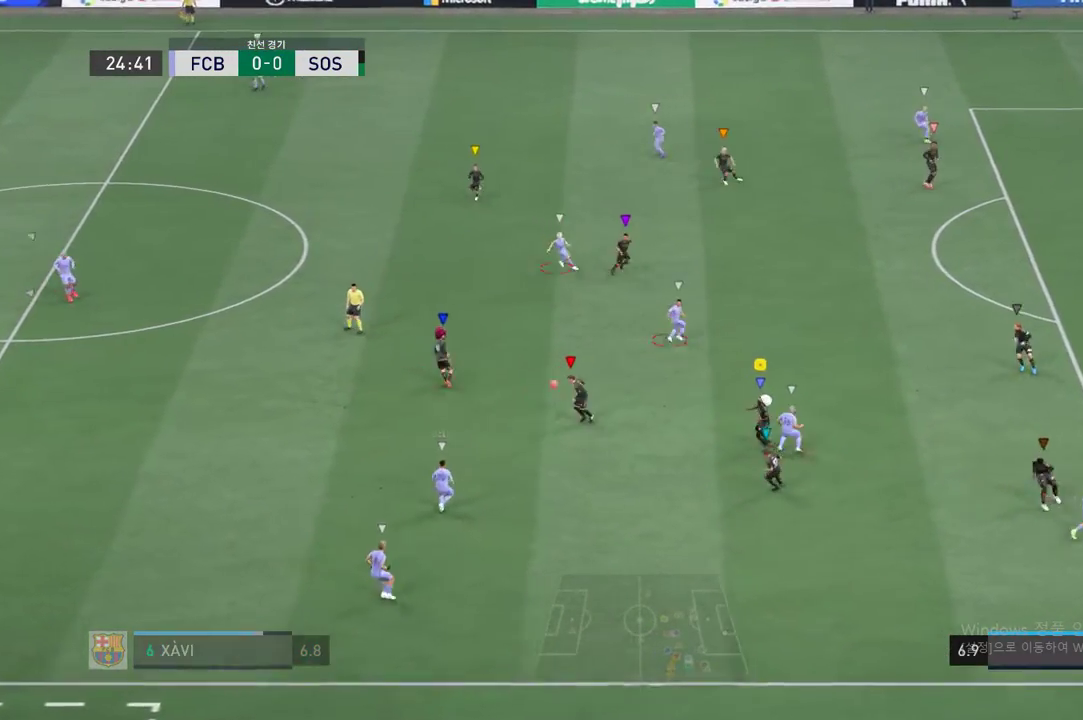
{"buttons": [], "left_stick": "up", "events": []}
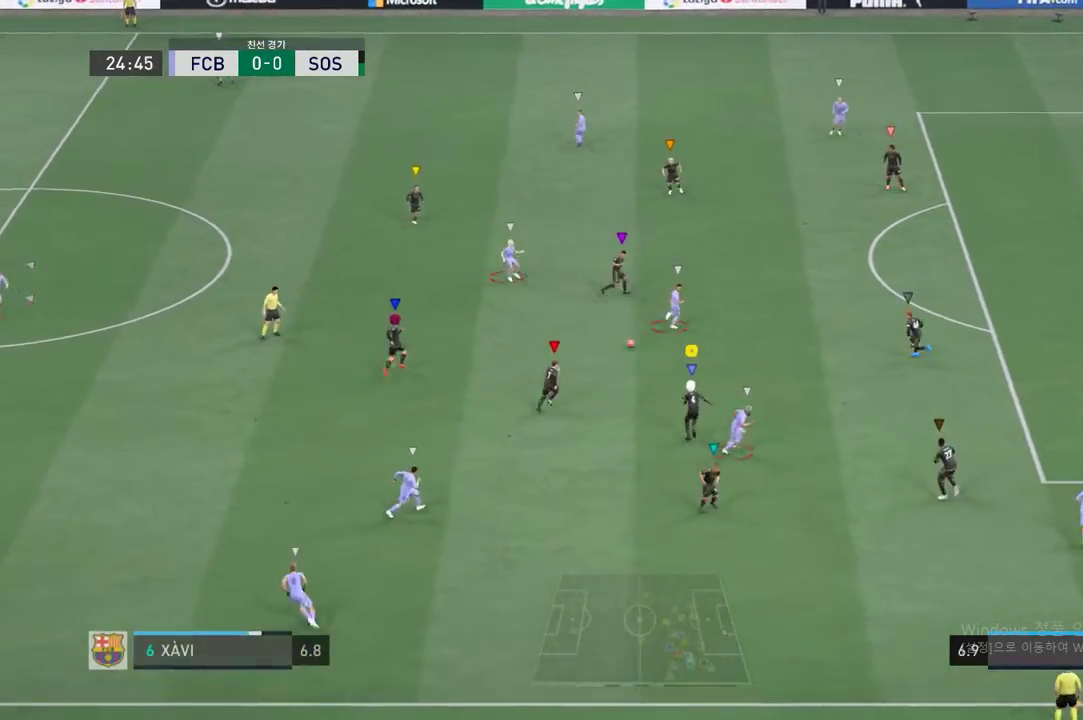
{"buttons": [], "left_stick": "up", "events": []}
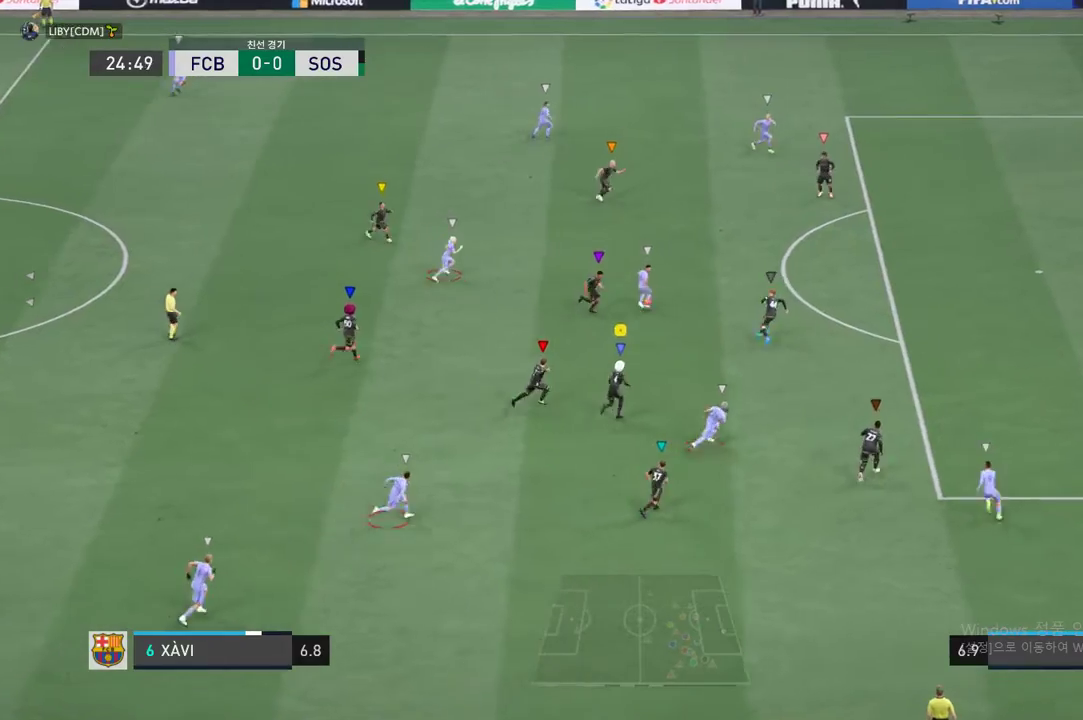
{"buttons": [], "left_stick": "up", "events": []}
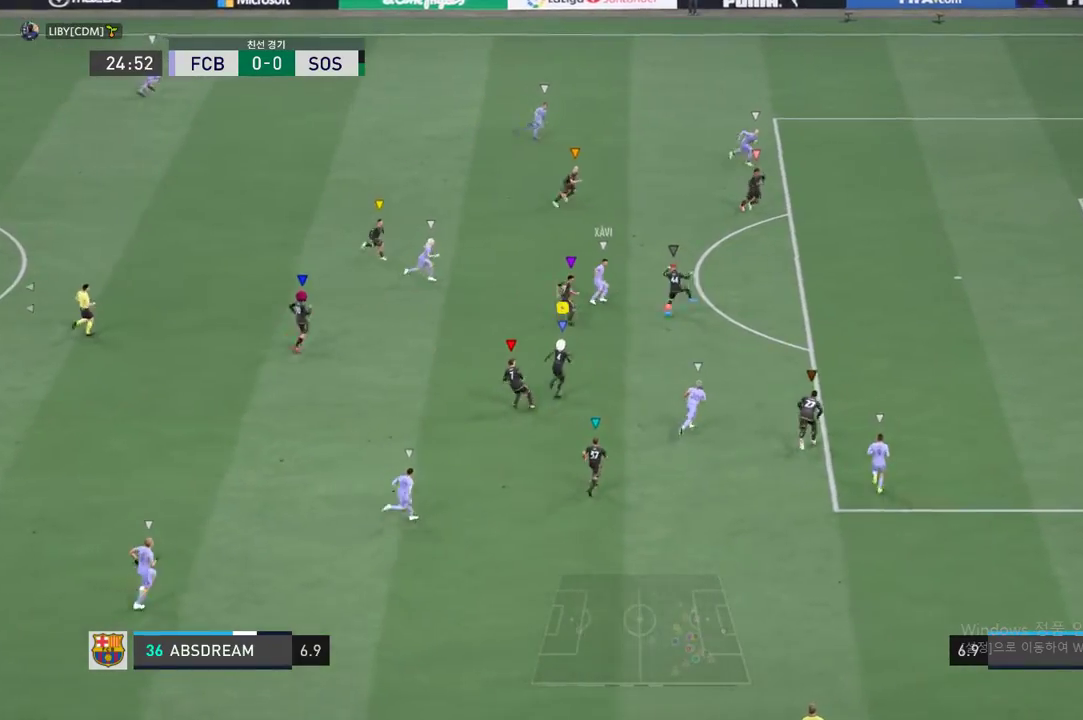
{"buttons": [], "left_stick": "up-right", "events": [[417, "left_stick", "up-right"]]}
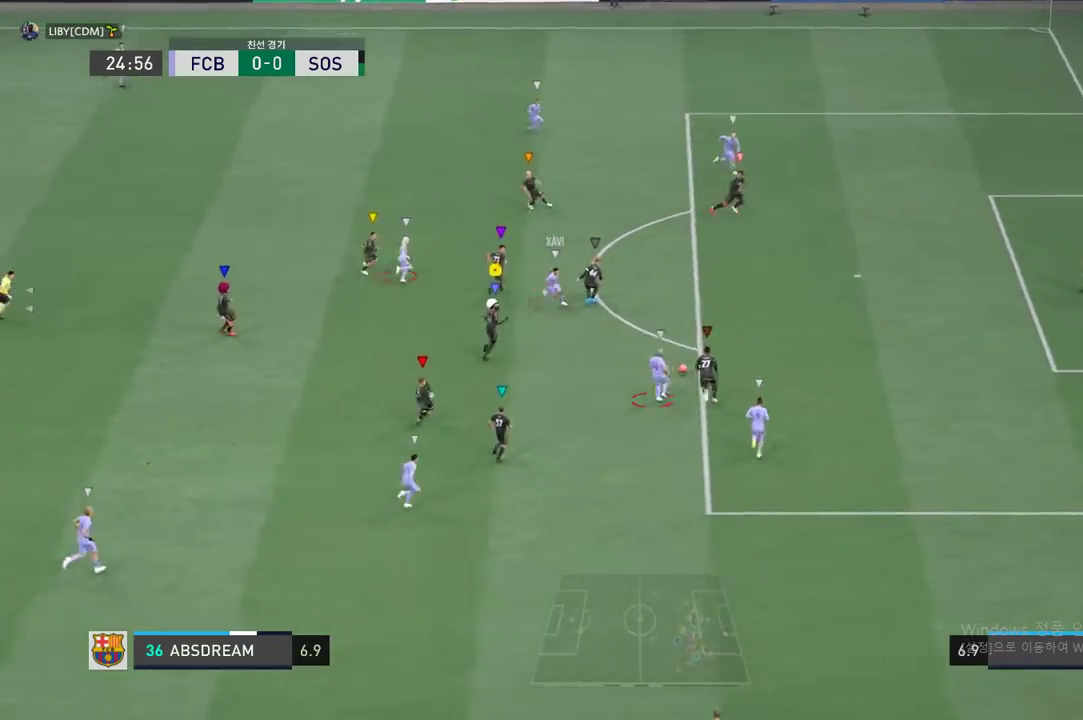
{"buttons": [], "left_stick": "center", "events": [[318, "left_stick", "center"]]}
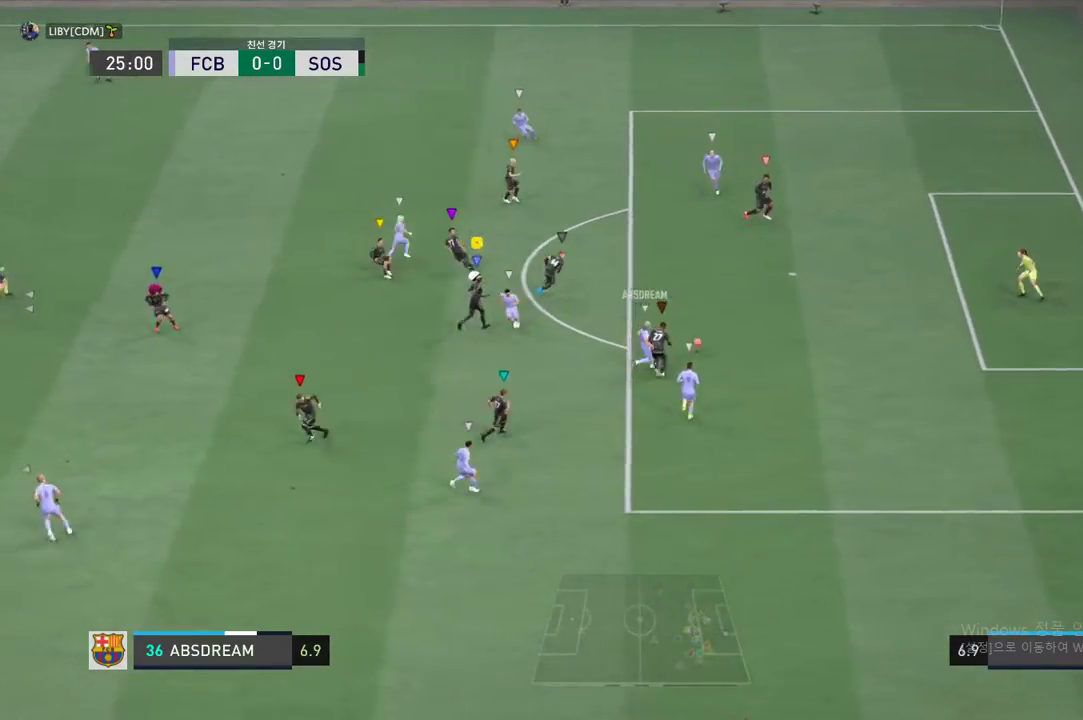
{"buttons": [], "left_stick": "up-right", "events": [[67, "left_stick", "left"], [217, "left_stick", "up-right"]]}
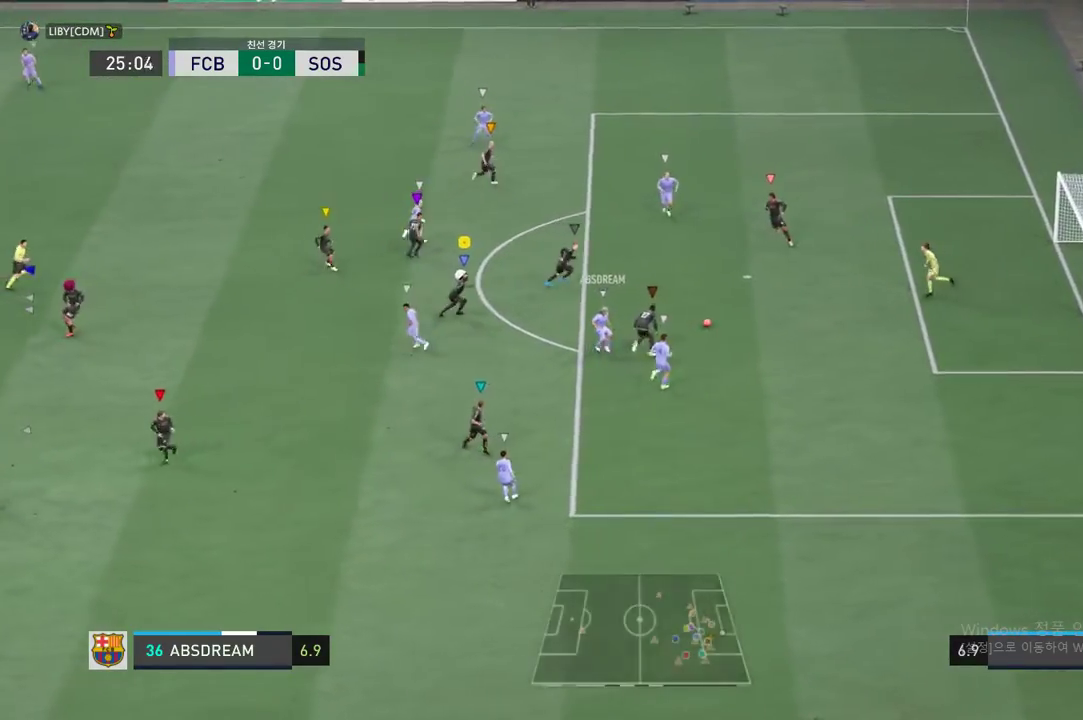
{"buttons": [], "left_stick": "center", "events": [[150, "left_stick", "right"], [417, "left_stick", "center"]]}
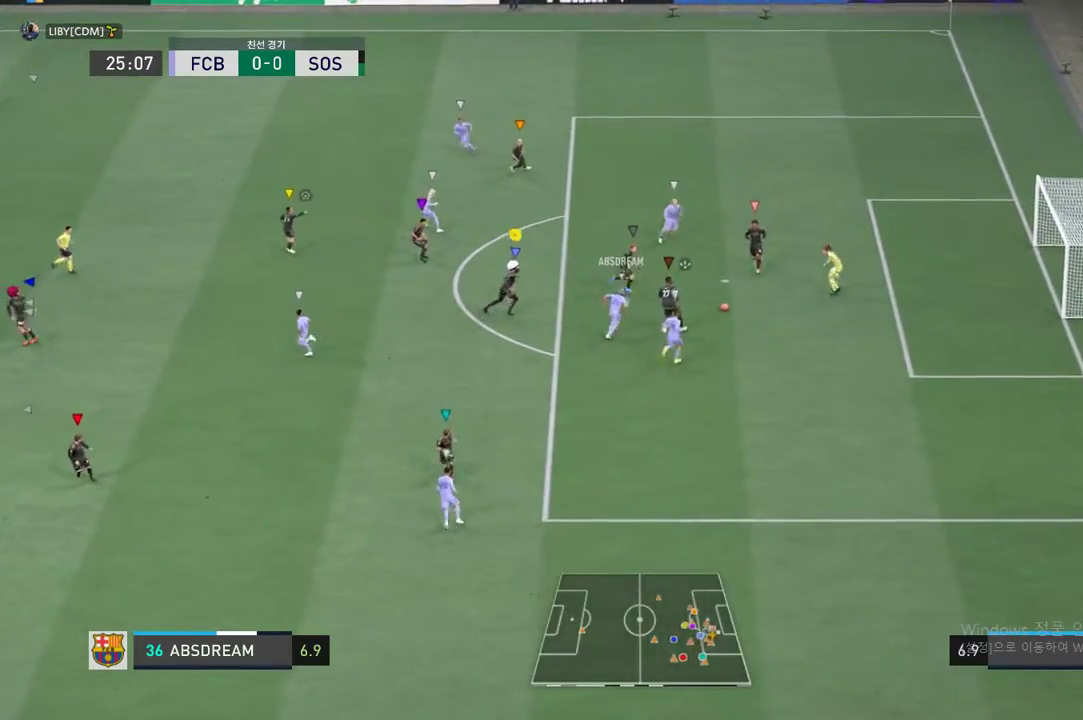
{"buttons": [], "left_stick": "center", "events": []}
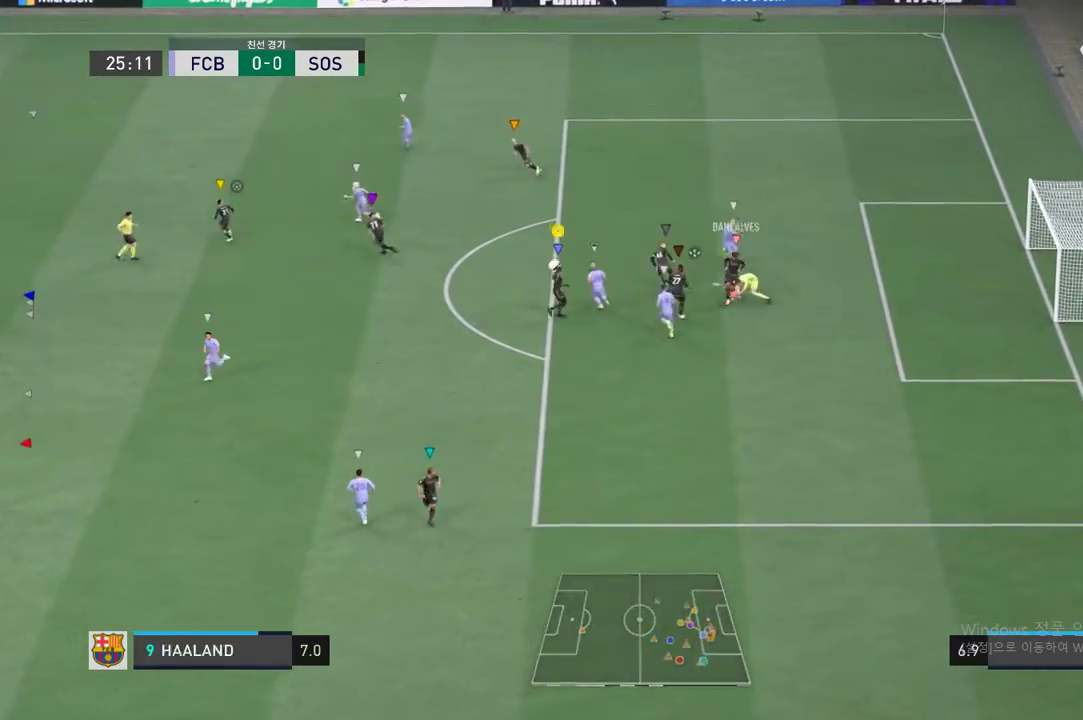
{"buttons": [], "left_stick": "down-left", "events": [[250, "left_stick", "down-left"]]}
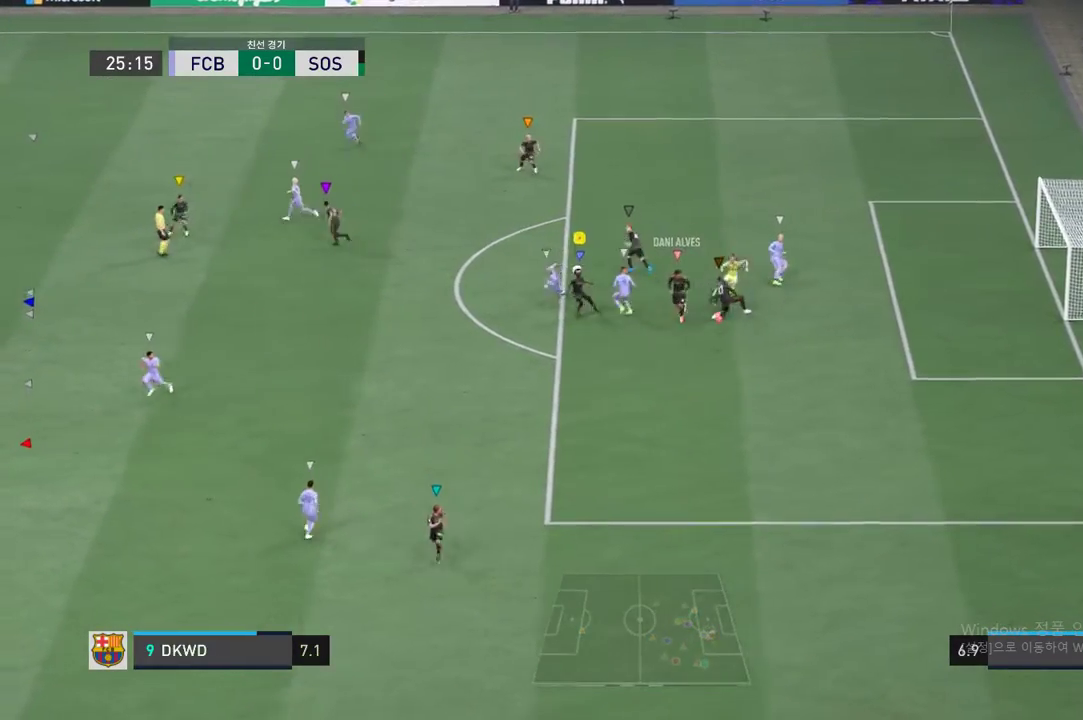
{"buttons": [], "left_stick": "down-left", "events": []}
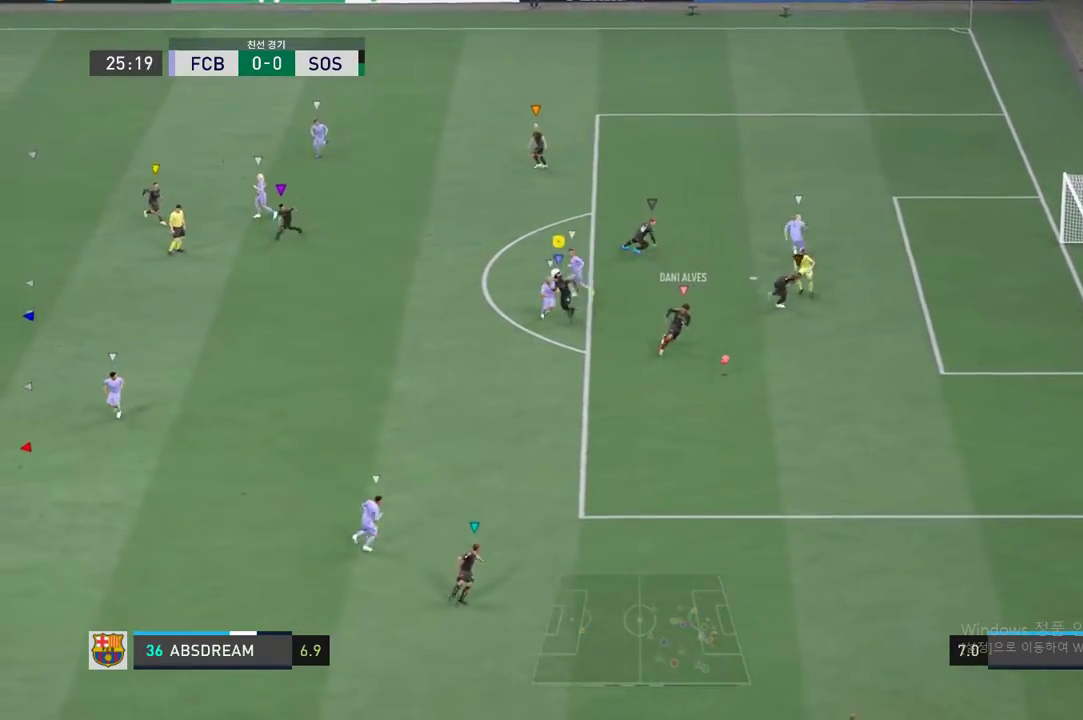
{"buttons": [], "left_stick": "down-left", "events": []}
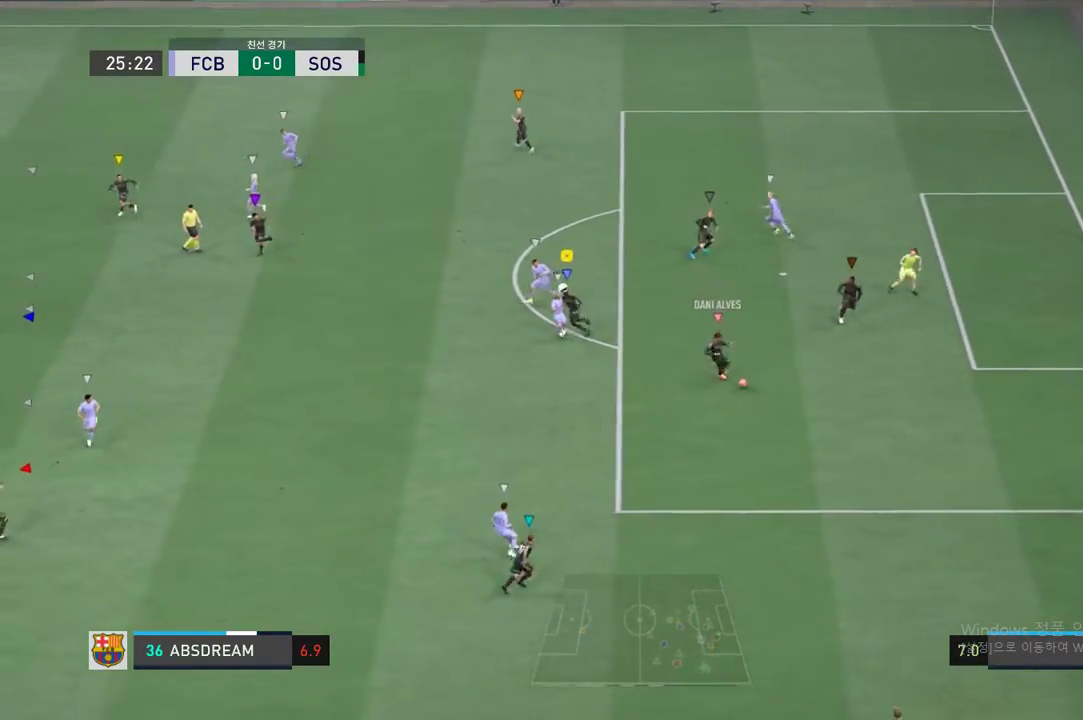
{"buttons": [], "left_stick": "center", "events": [[268, "left_stick", "left"], [468, "left_stick", "center"]]}
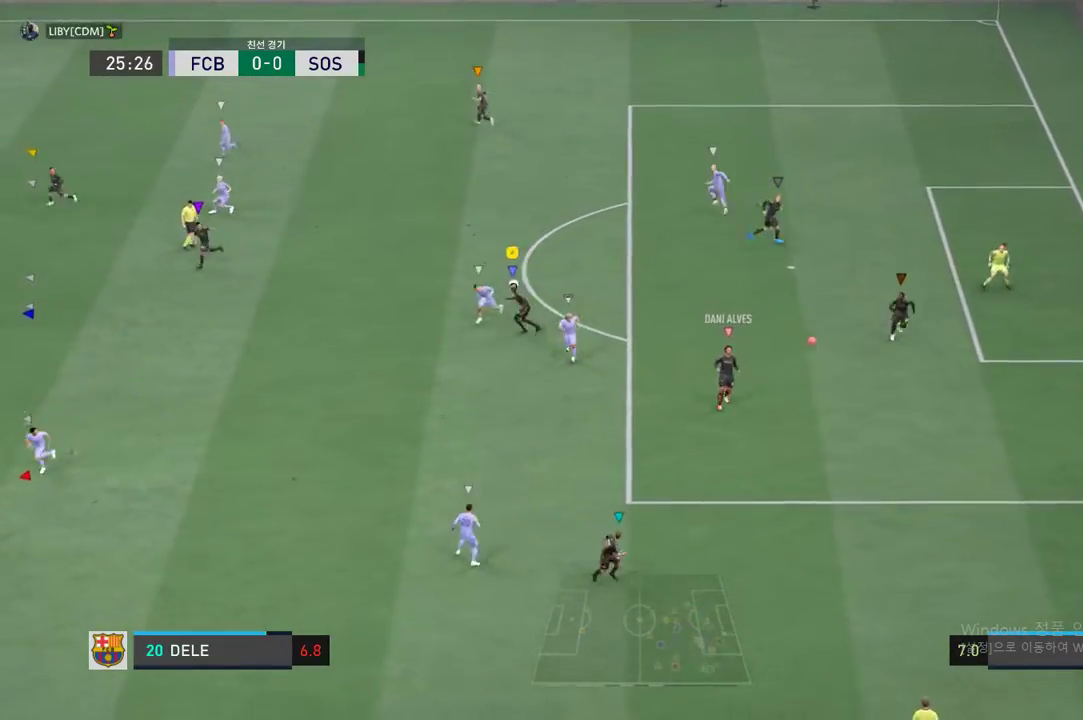
{"buttons": [], "left_stick": "down-right", "events": [[201, "left_stick", "right"], [401, "left_stick", "down-right"]]}
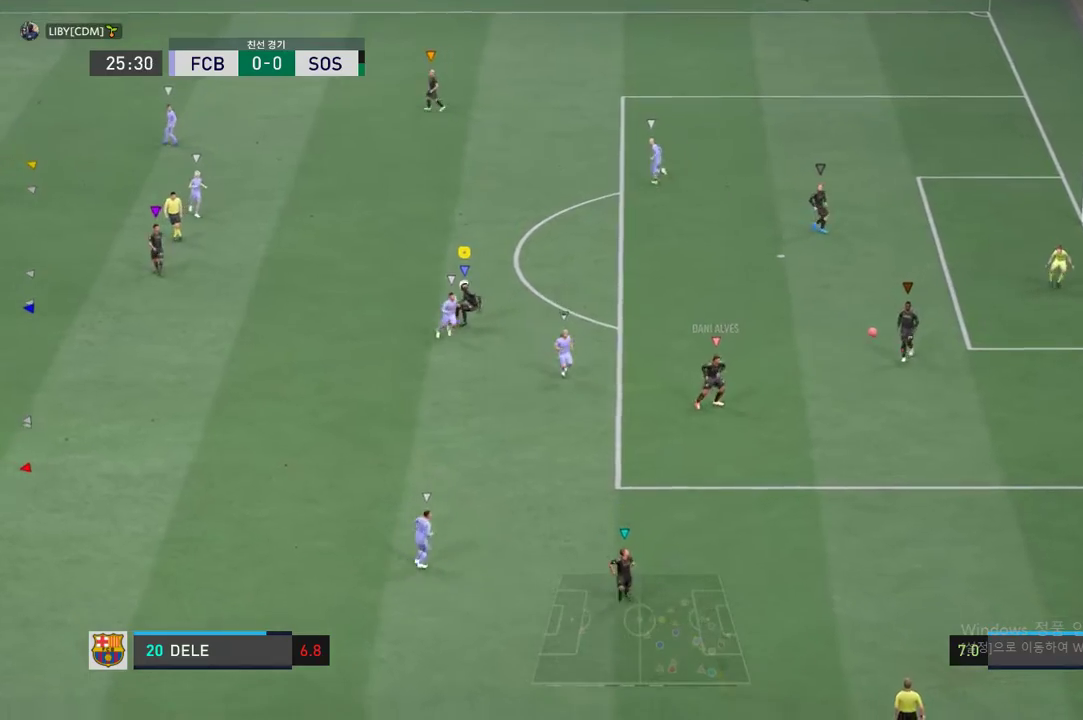
{"buttons": [], "left_stick": "down-right", "events": []}
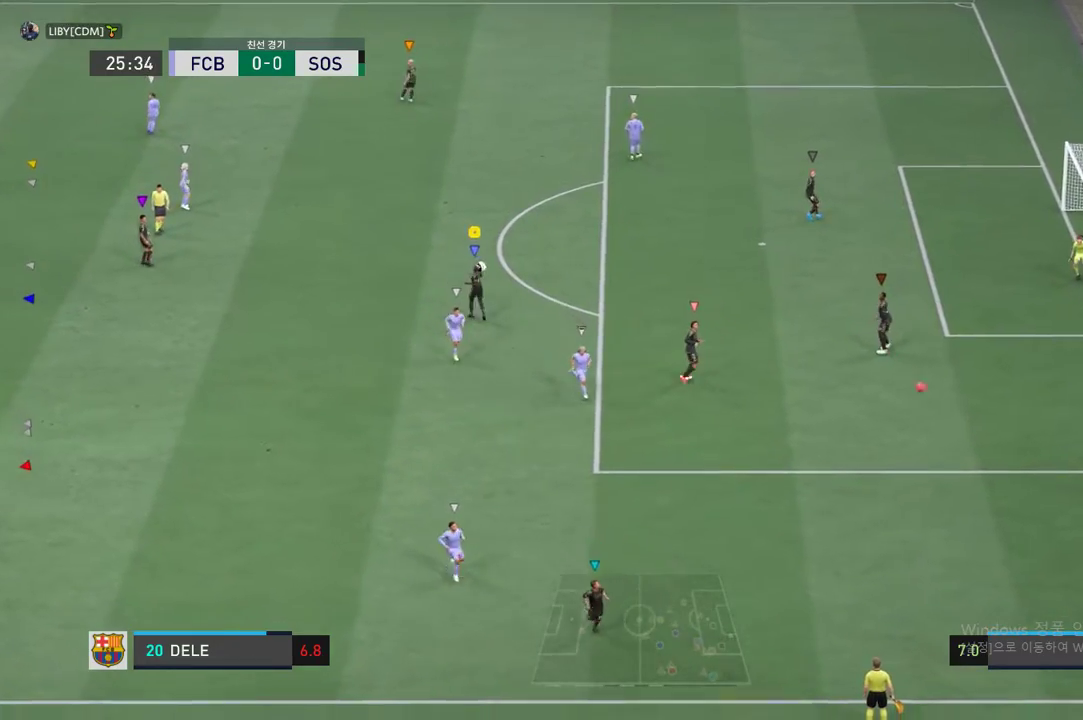
{"buttons": [], "left_stick": "center", "events": [[167, "left_stick", "center"], [300, "A", "down"], [434, "A", "up"]]}
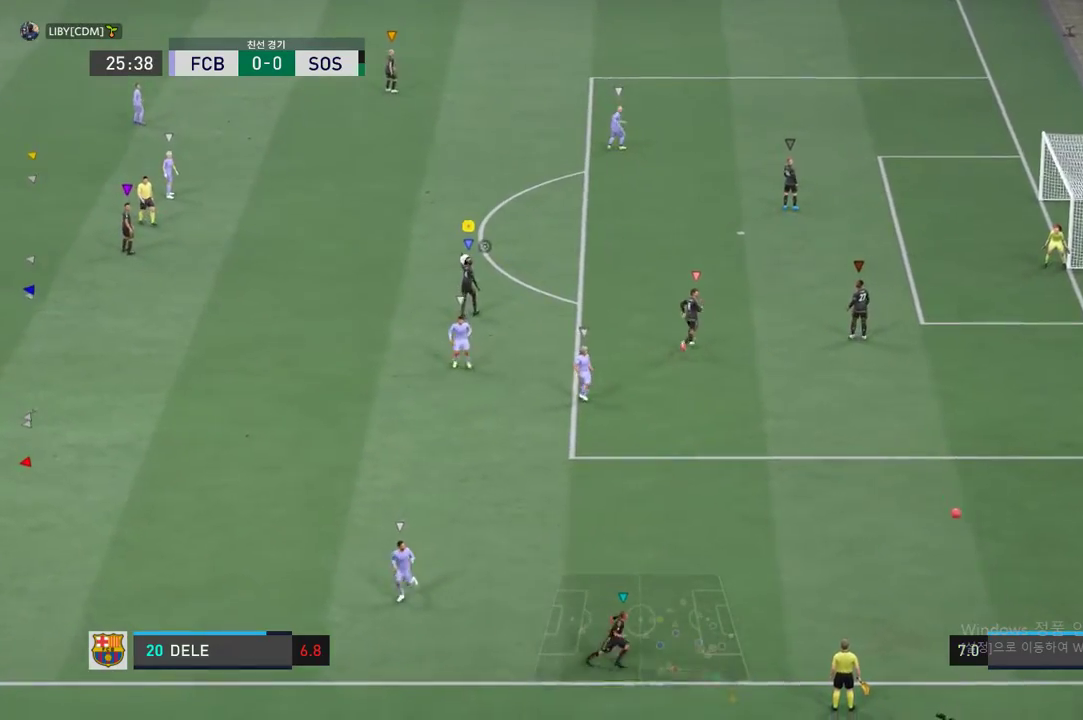
{"buttons": ["A"], "left_stick": "center", "events": [[16, "A", "down"], [83, "A", "up"], [150, "A", "down"], [233, "A", "up"], [283, "A", "down"], [400, "A", "up"], [450, "A", "down"]]}
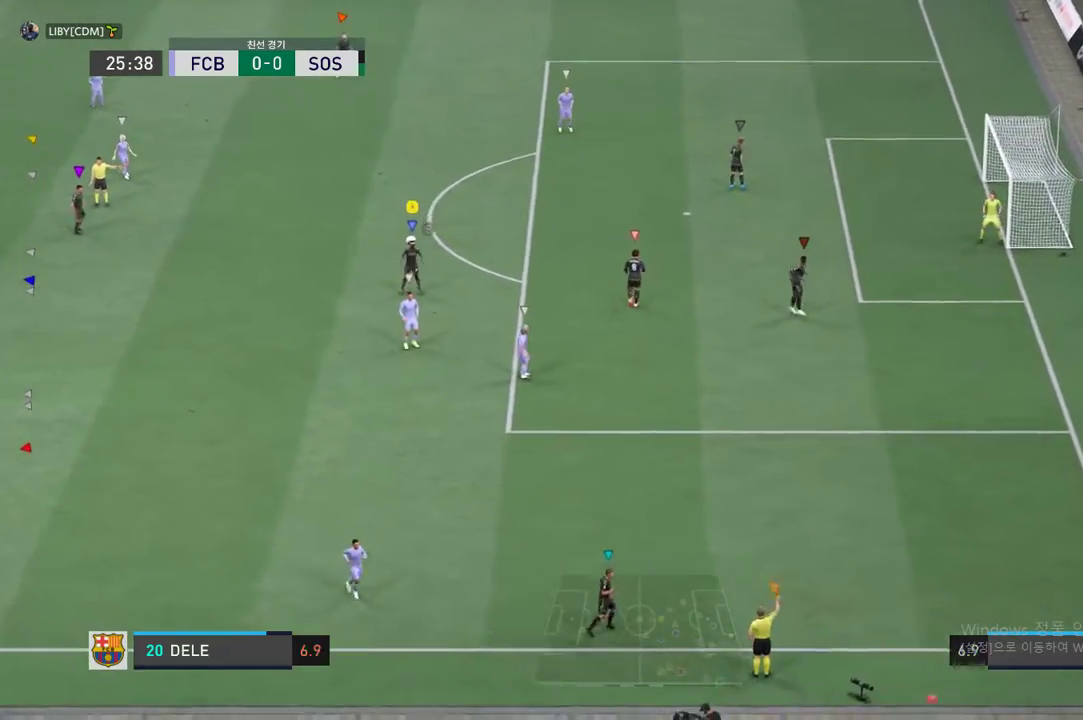
{"buttons": [], "left_stick": "center", "events": [[34, "A", "up"]]}
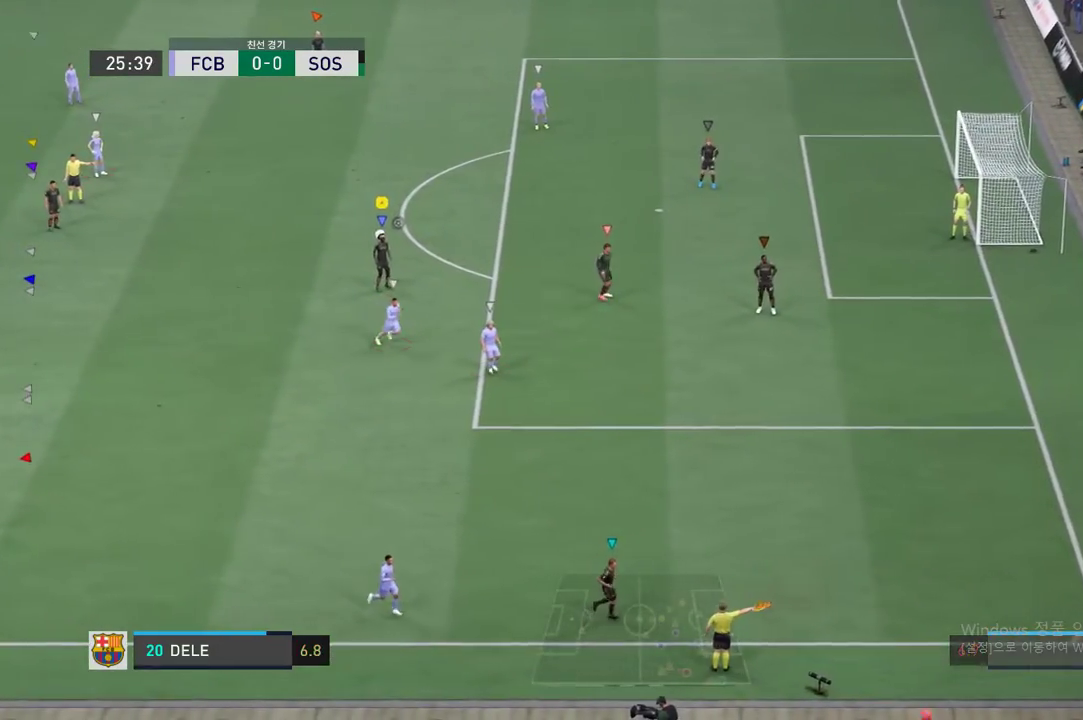
{"buttons": [], "left_stick": "center", "events": []}
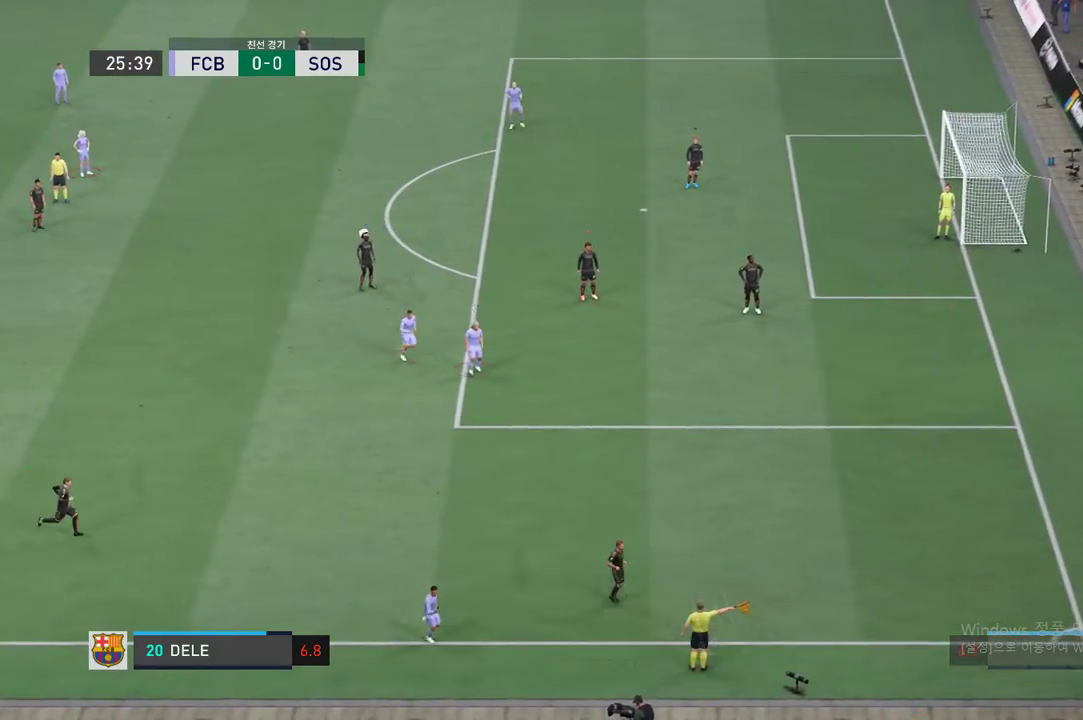
{"buttons": [], "left_stick": "center", "events": []}
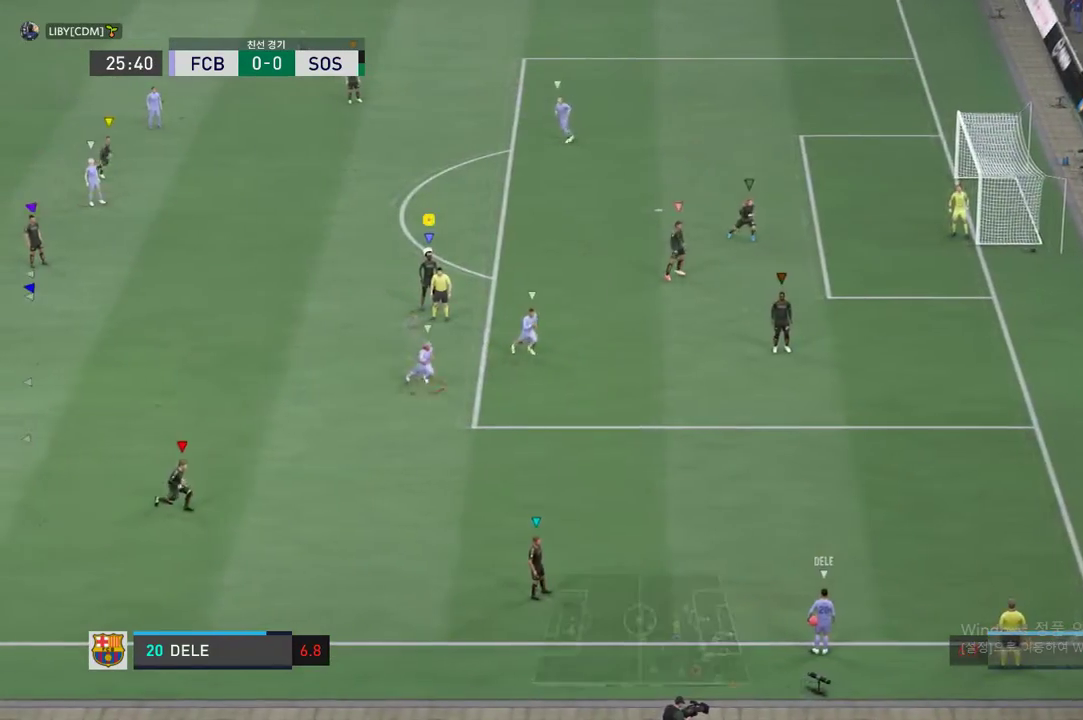
{"buttons": [], "left_stick": "down-right", "events": [[384, "left_stick", "down-right"]]}
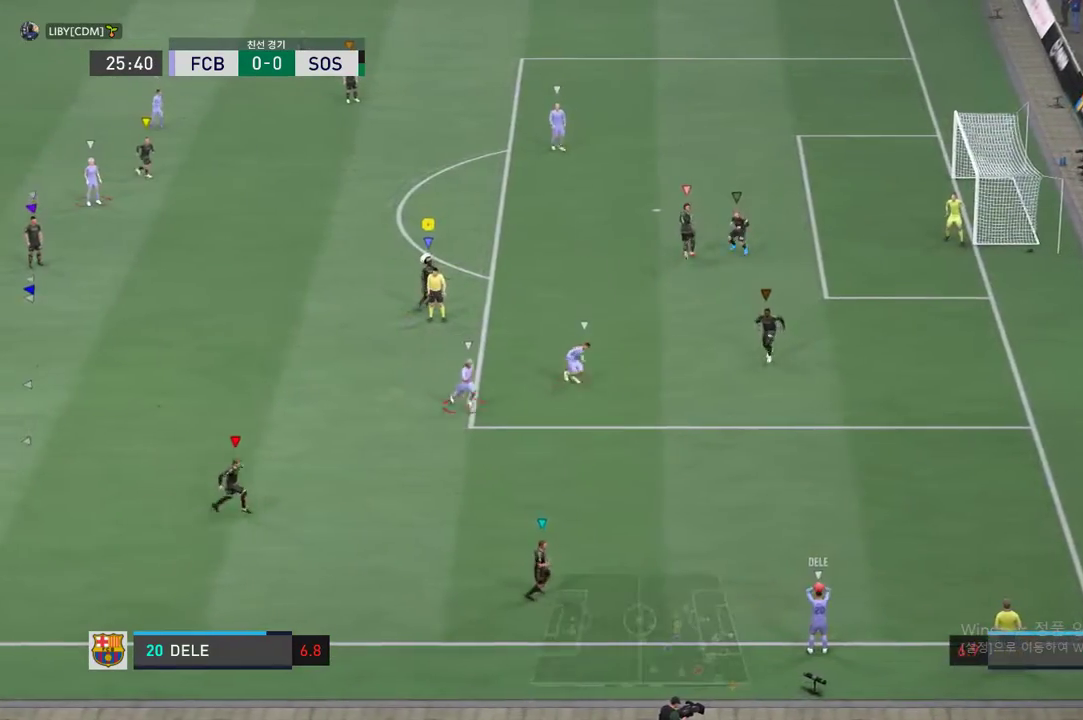
{"buttons": [], "left_stick": "down-right", "events": []}
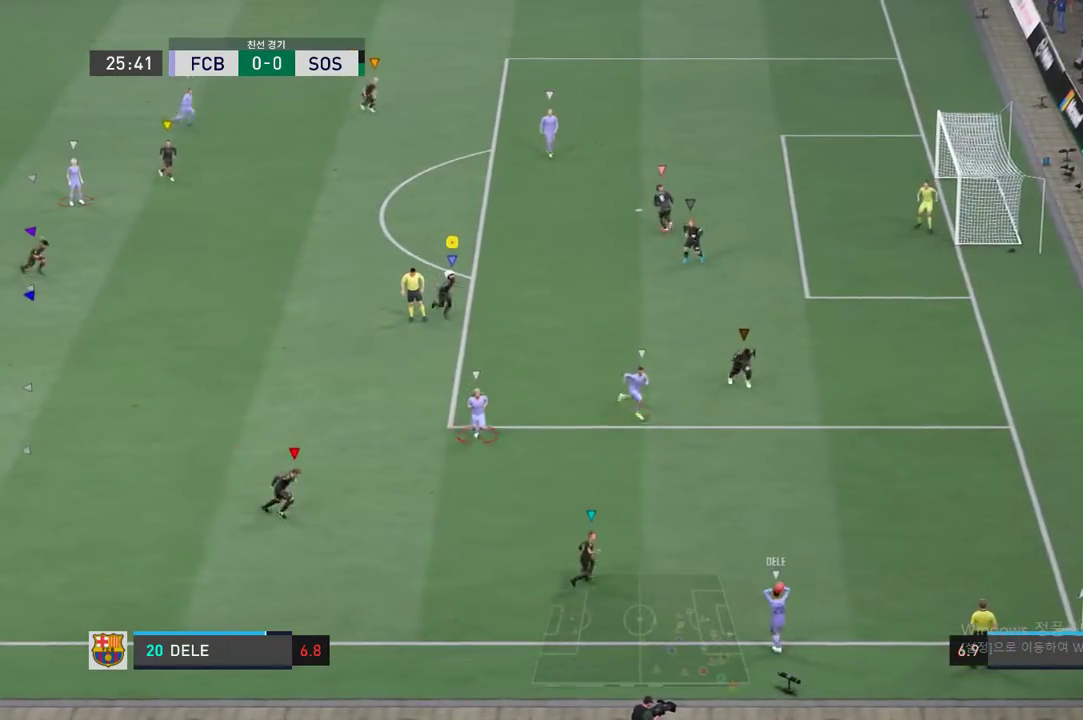
{"buttons": [], "left_stick": "down", "events": [[267, "left_stick", "down"]]}
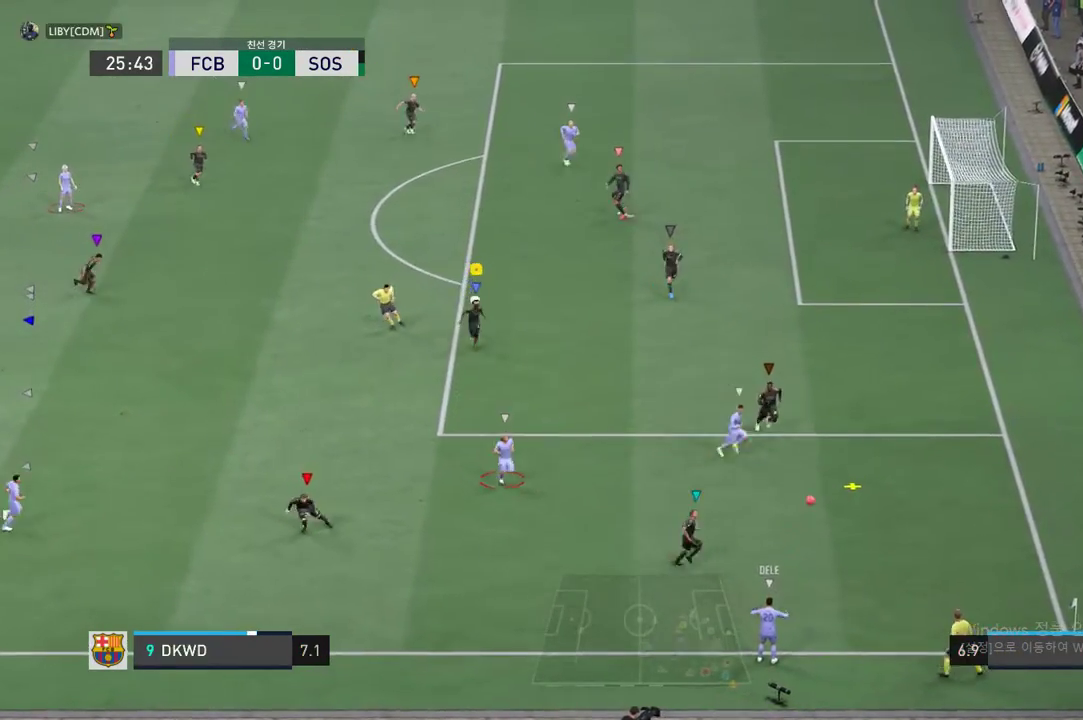
{"buttons": [], "left_stick": "right", "events": [[151, "left_stick", "down-right"], [501, "left_stick", "right"]]}
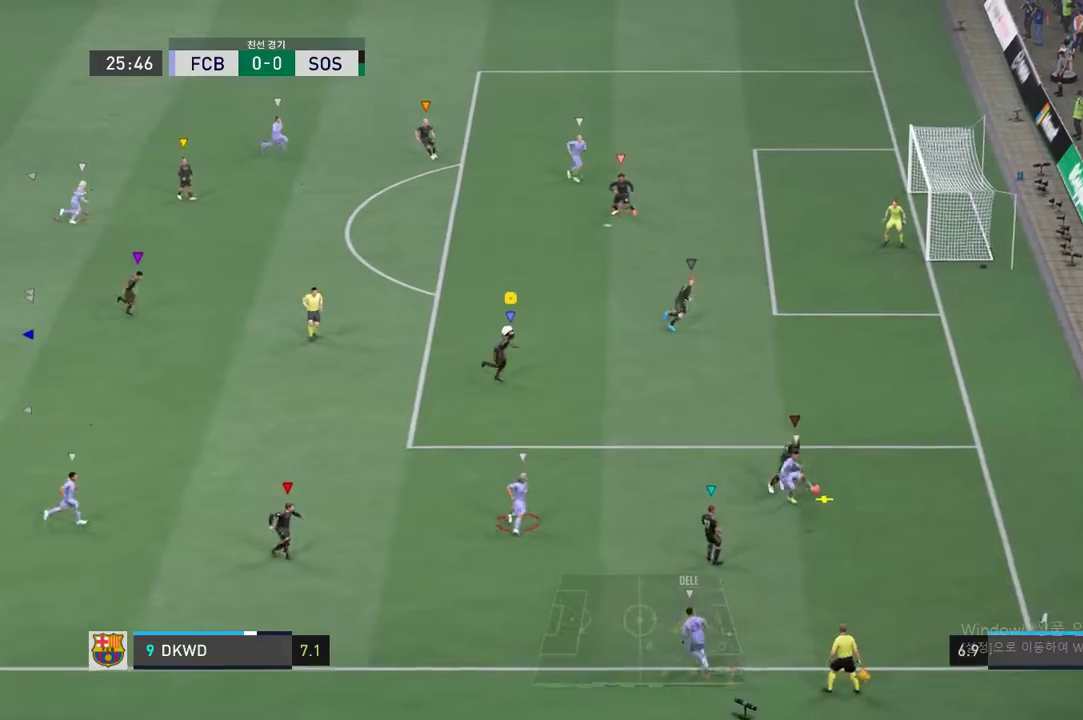
{"buttons": ["L2"], "left_stick": "center", "events": [[351, "left_stick", "center"], [451, "L2", "down"]]}
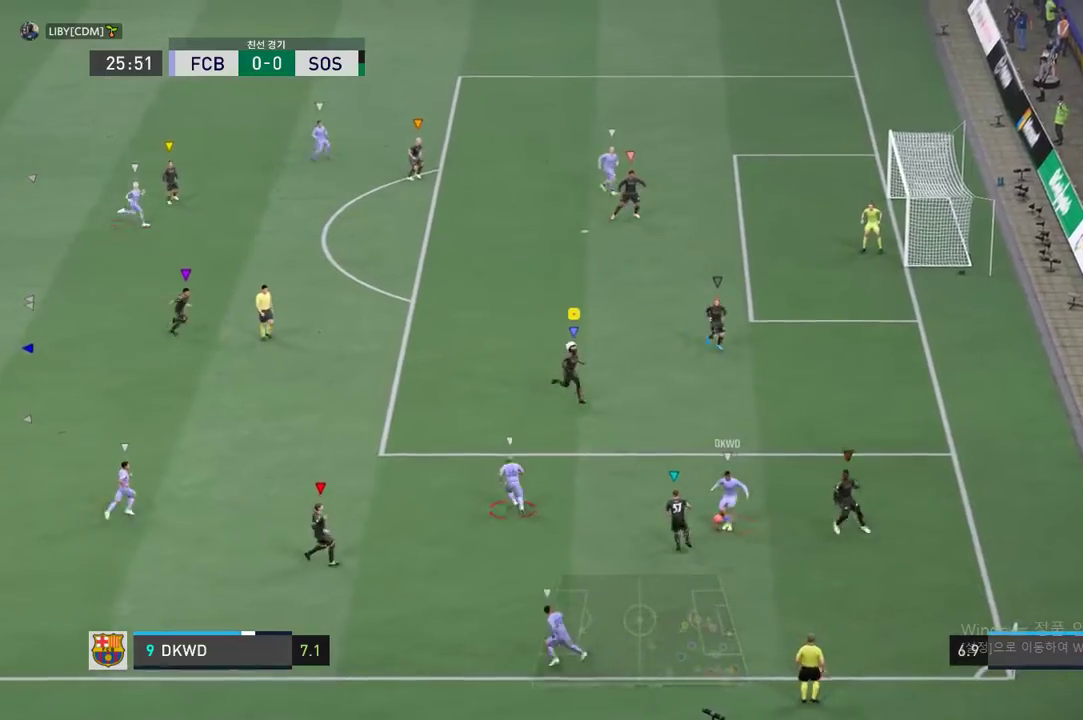
{"buttons": ["L2"], "left_stick": "left", "events": [[33, "left_stick", "left"]]}
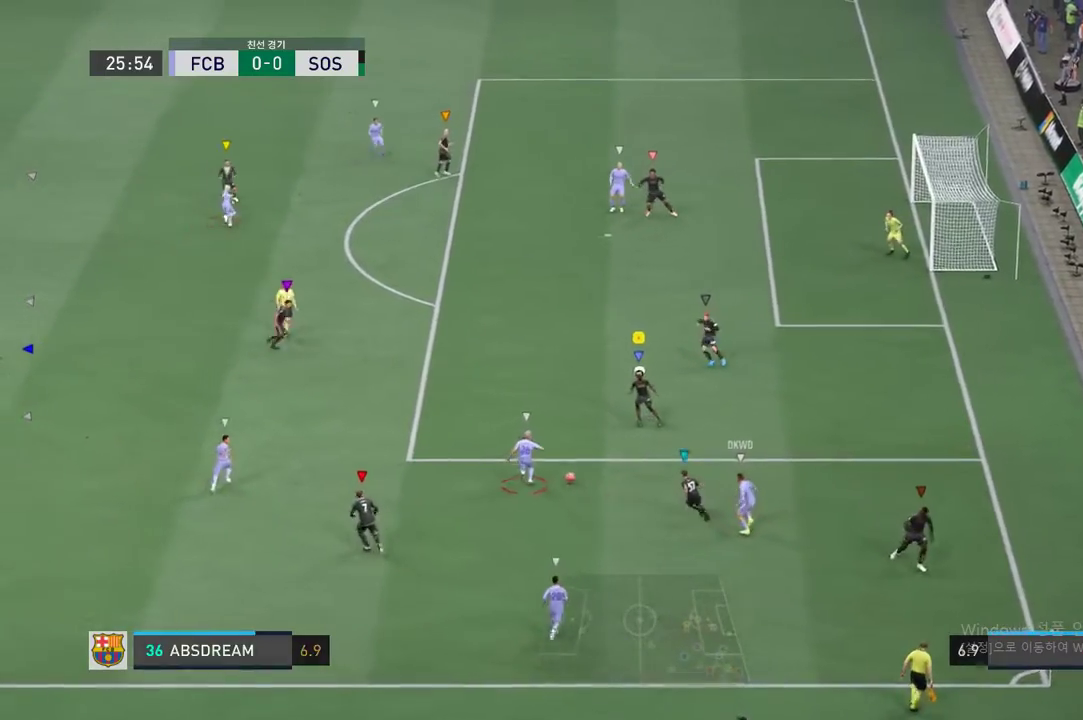
{"buttons": ["L2"], "left_stick": "left", "events": []}
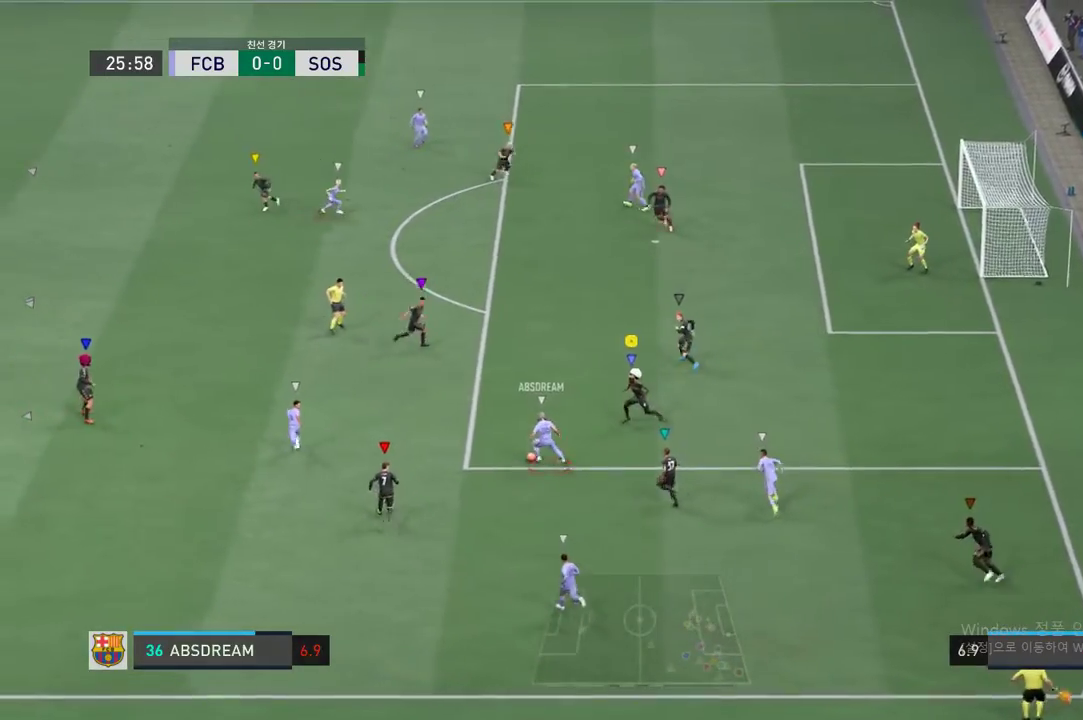
{"buttons": ["L2"], "left_stick": "center", "events": [[350, "left_stick", "center"]]}
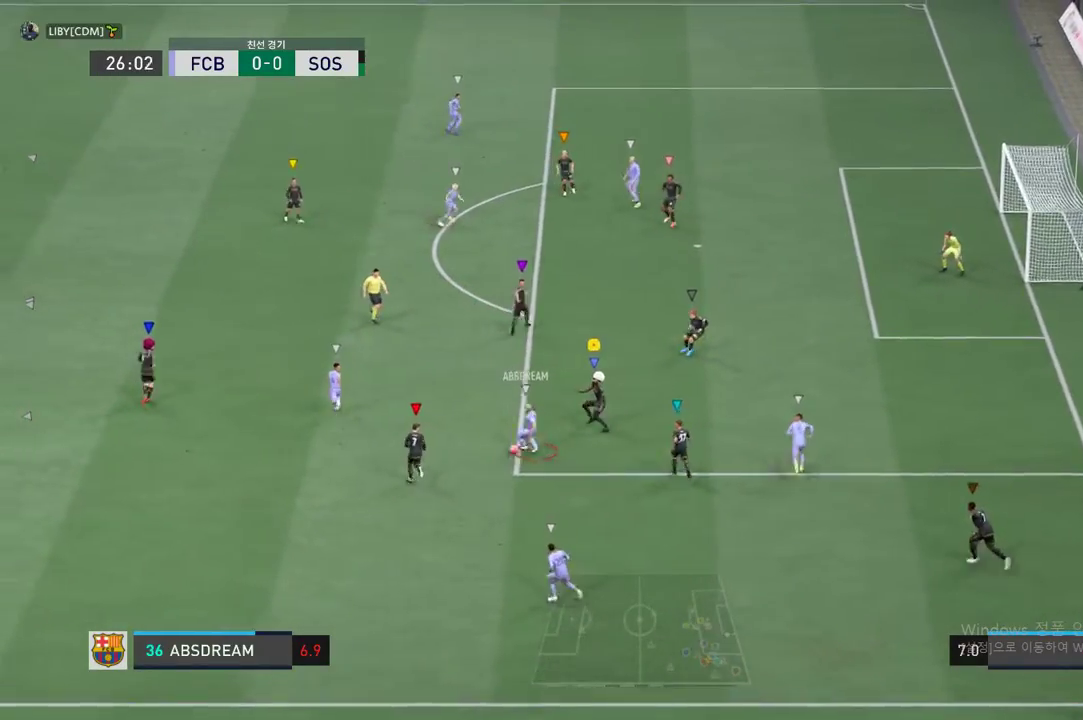
{"buttons": ["L2"], "left_stick": "up-left", "events": [[17, "left_stick", "up"], [101, "left_stick", "up-left"]]}